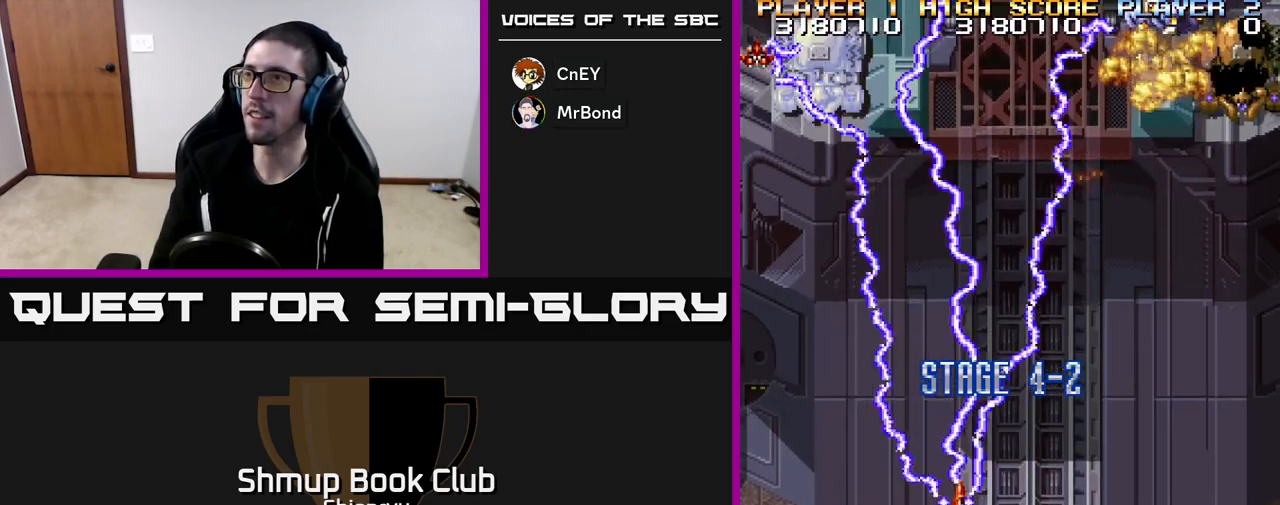
Gameplay with a controller (Xbox layout); each line is a JSON object with the inputs held at the frame after it. "events" lists button and stick changes between this image and that frame as [ms after this image, input, new state], when the widget could be followed in between. Not read: right_stick.
{"buttons": ["R2", "DPAD_RIGHT"], "left_stick": "center", "events": [[100, "DPAD_RIGHT", "up"], [117, "DPAD_UP", "down"], [217, "DPAD_UP", "up"], [233, "DPAD_RIGHT", "down"], [367, "DPAD_DOWN", "down"], [483, "DPAD_DOWN", "up"]]}
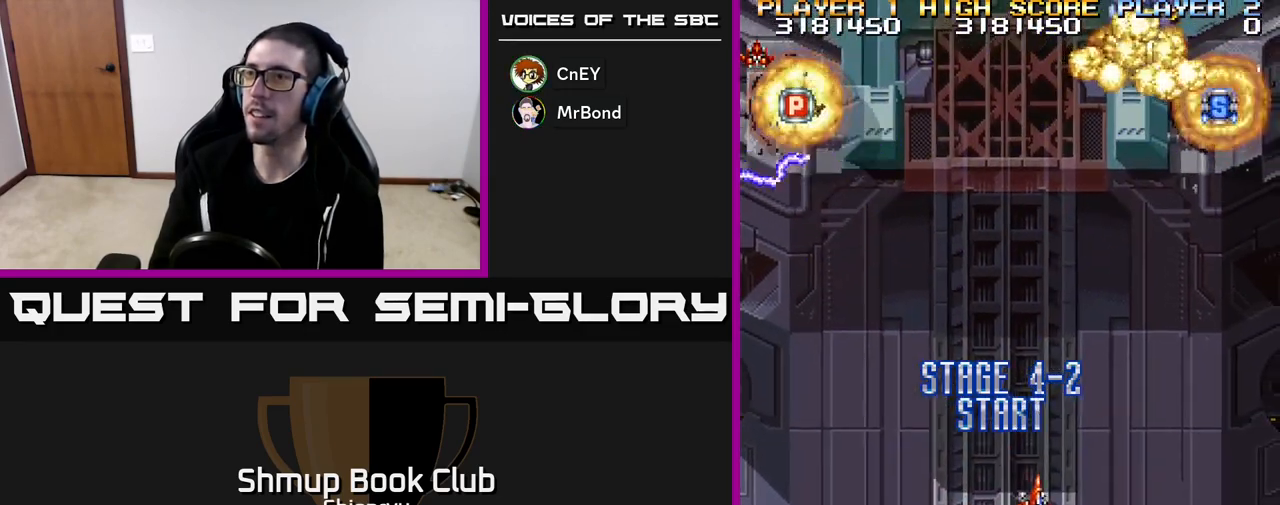
{"buttons": ["R2", "DPAD_UP", "DPAD_RIGHT"], "left_stick": "center", "events": [[100, "DPAD_RIGHT", "up"], [117, "DPAD_UP", "down"], [217, "DPAD_UP", "up"], [250, "DPAD_RIGHT", "down"], [350, "DPAD_UP", "down"]]}
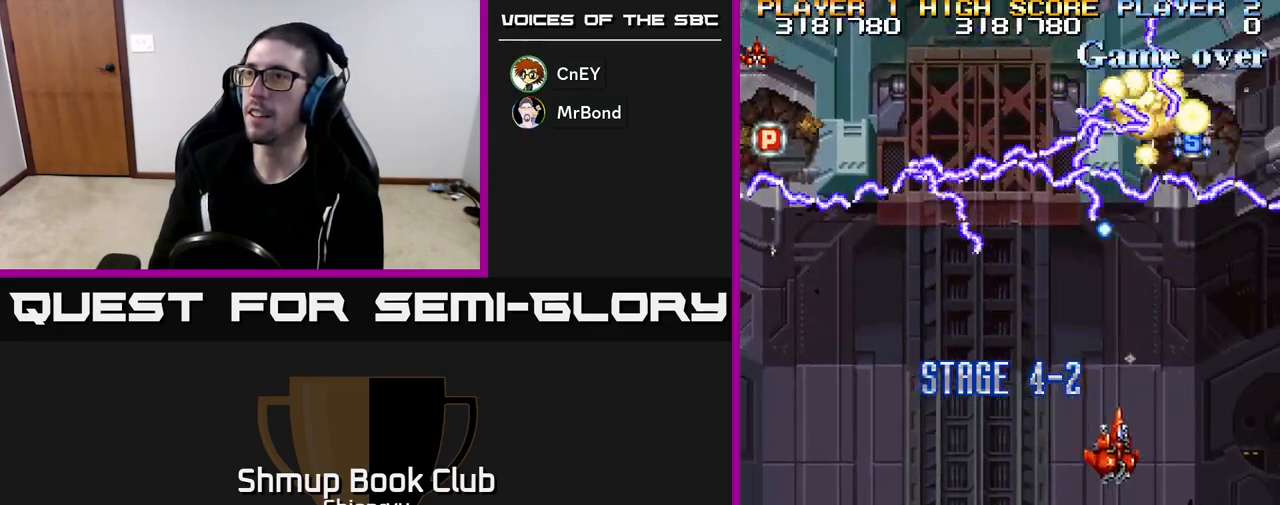
{"buttons": ["R2", "DPAD_UP"], "left_stick": "center", "events": [[167, "DPAD_UP", "up"], [250, "DPAD_UP", "down"], [283, "DPAD_RIGHT", "up"]]}
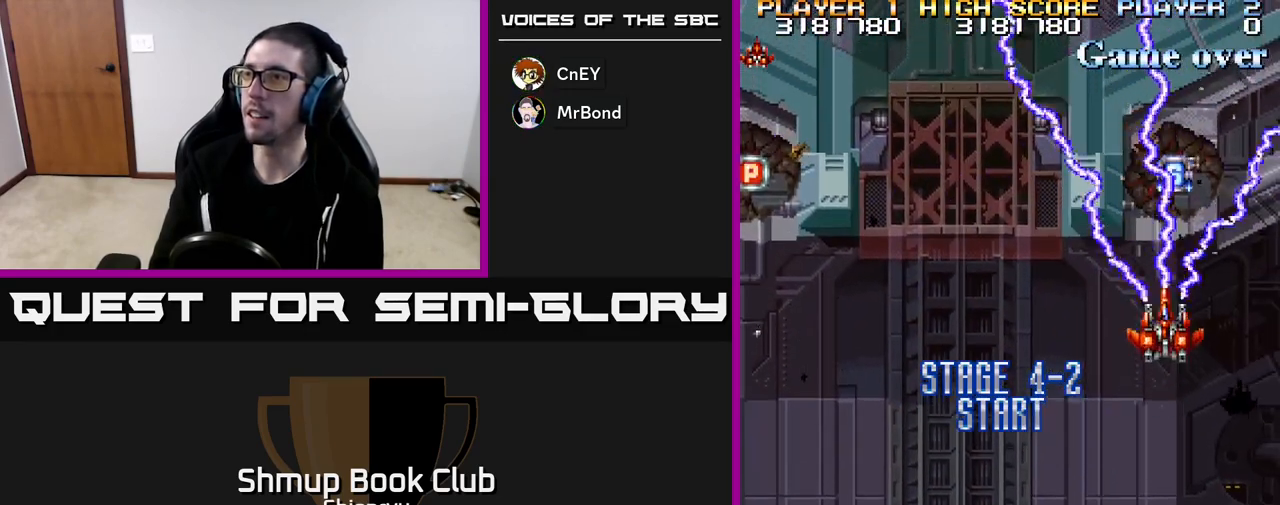
{"buttons": ["R2", "DPAD_DOWN", "DPAD_LEFT"], "left_stick": "center", "events": [[317, "DPAD_LEFT", "down"], [317, "DPAD_UP", "up"], [350, "DPAD_DOWN", "down"]]}
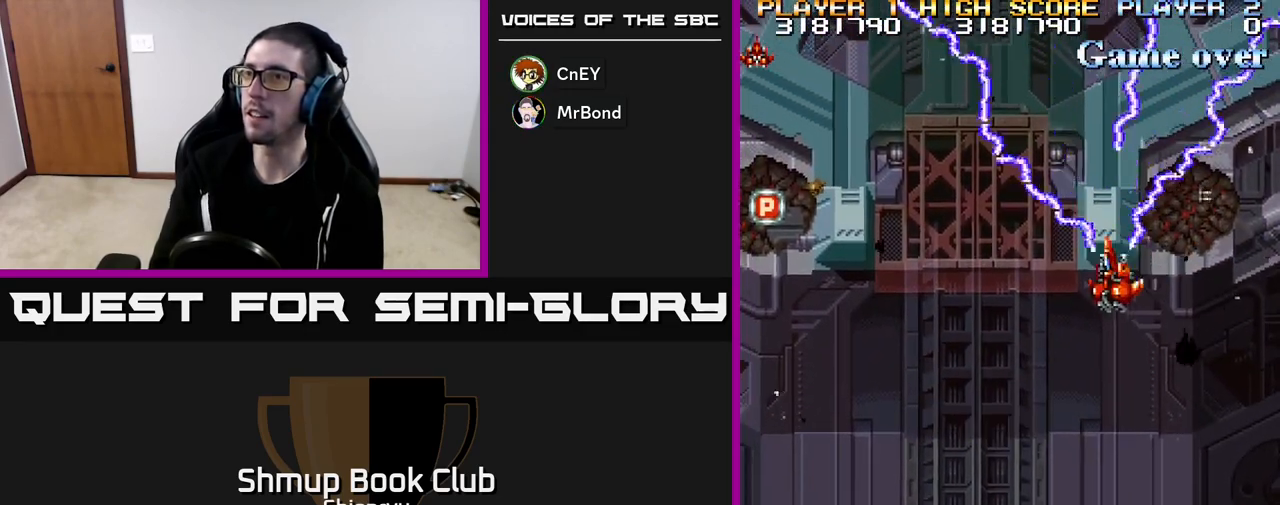
{"buttons": ["R2", "DPAD_LEFT"], "left_stick": "center", "events": [[200, "DPAD_DOWN", "up"]]}
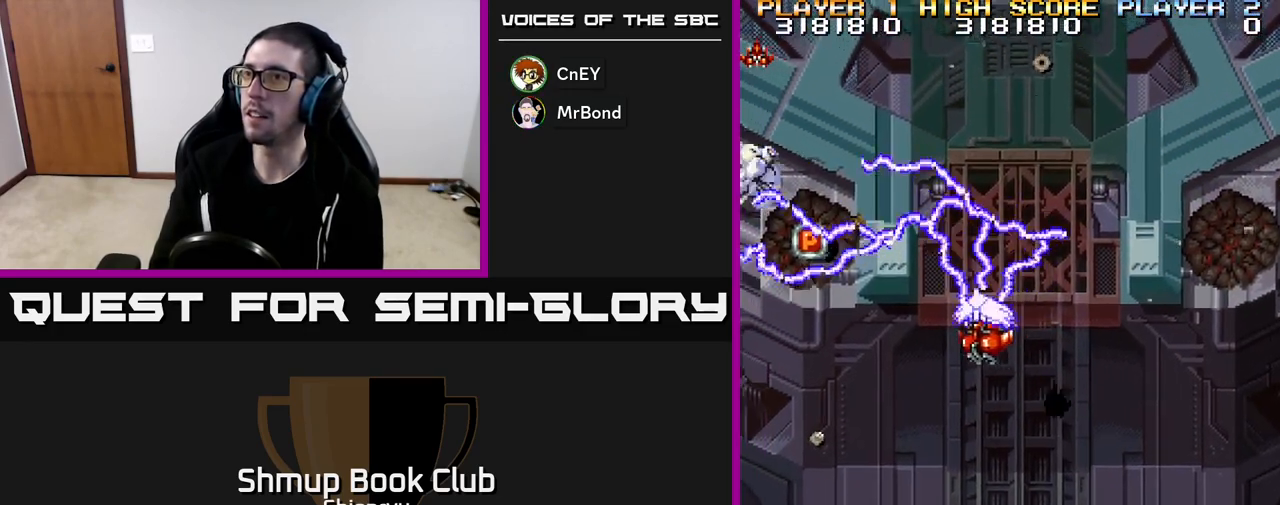
{"buttons": ["R2", "DPAD_LEFT"], "left_stick": "center", "events": []}
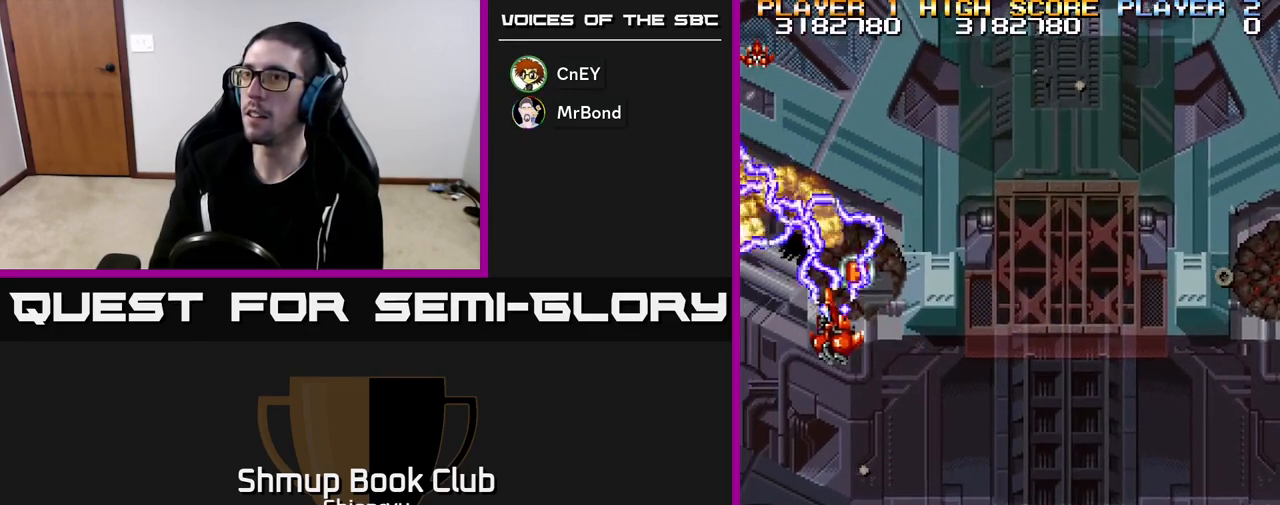
{"buttons": ["R2", "DPAD_UP"], "left_stick": "center", "events": [[33, "DPAD_DOWN", "down"], [67, "DPAD_LEFT", "up"], [317, "DPAD_RIGHT", "down"], [383, "DPAD_DOWN", "up"], [417, "DPAD_RIGHT", "up"], [433, "DPAD_UP", "down"]]}
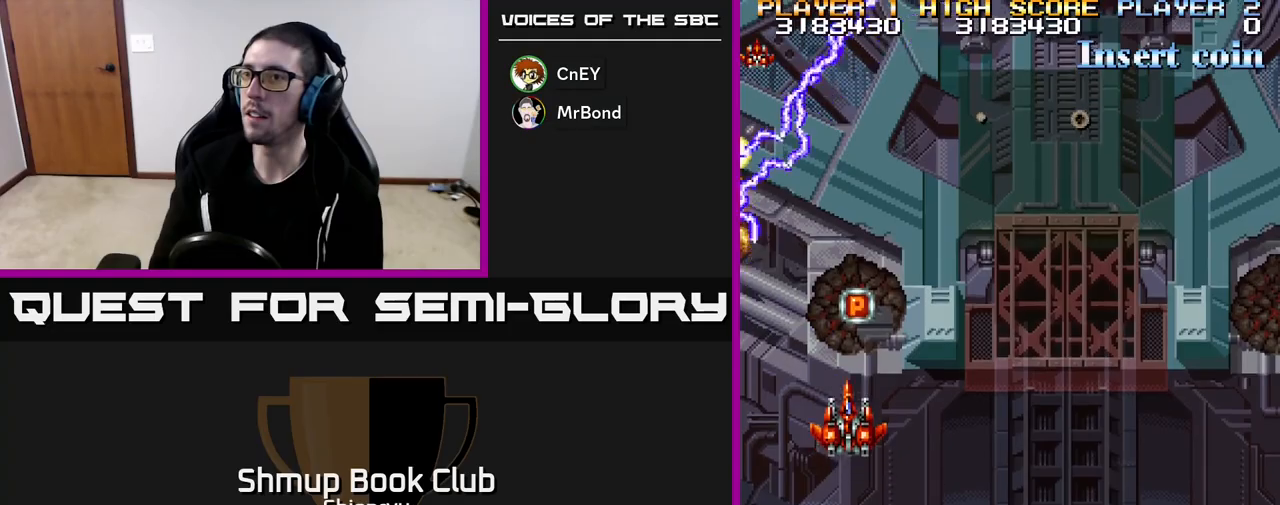
{"buttons": ["R2", "DPAD_DOWN", "DPAD_RIGHT"], "left_stick": "center", "events": [[233, "DPAD_UP", "up"], [250, "DPAD_RIGHT", "down"], [283, "DPAD_DOWN", "down"]]}
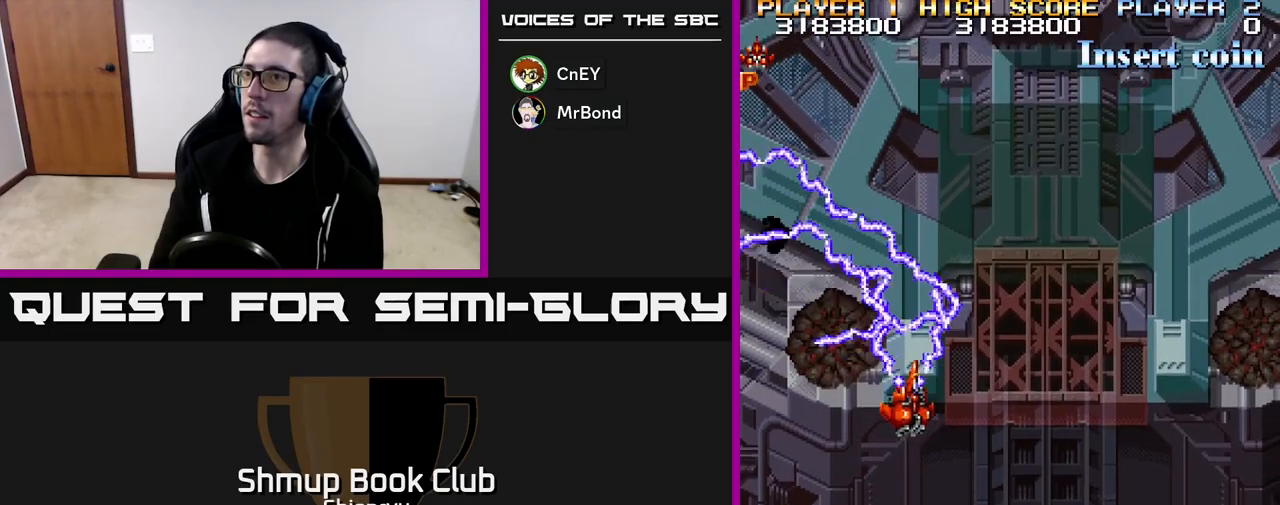
{"buttons": ["R2", "DPAD_RIGHT"], "left_stick": "center", "events": [[317, "DPAD_DOWN", "up"]]}
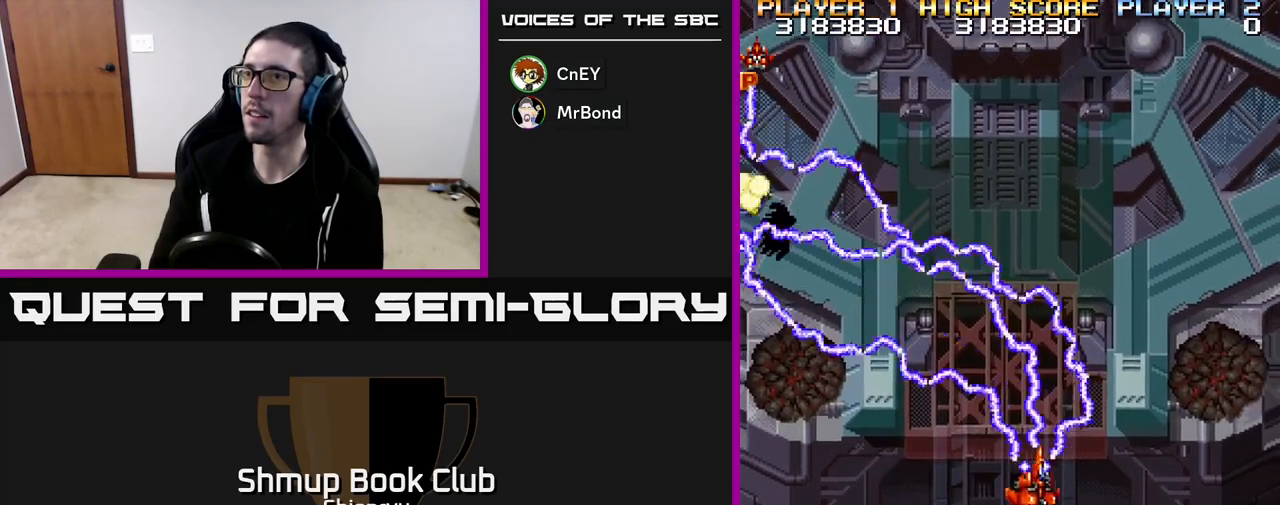
{"buttons": ["R2", "DPAD_DOWN"], "left_stick": "center", "events": [[233, "DPAD_DOWN", "down"], [467, "DPAD_RIGHT", "up"]]}
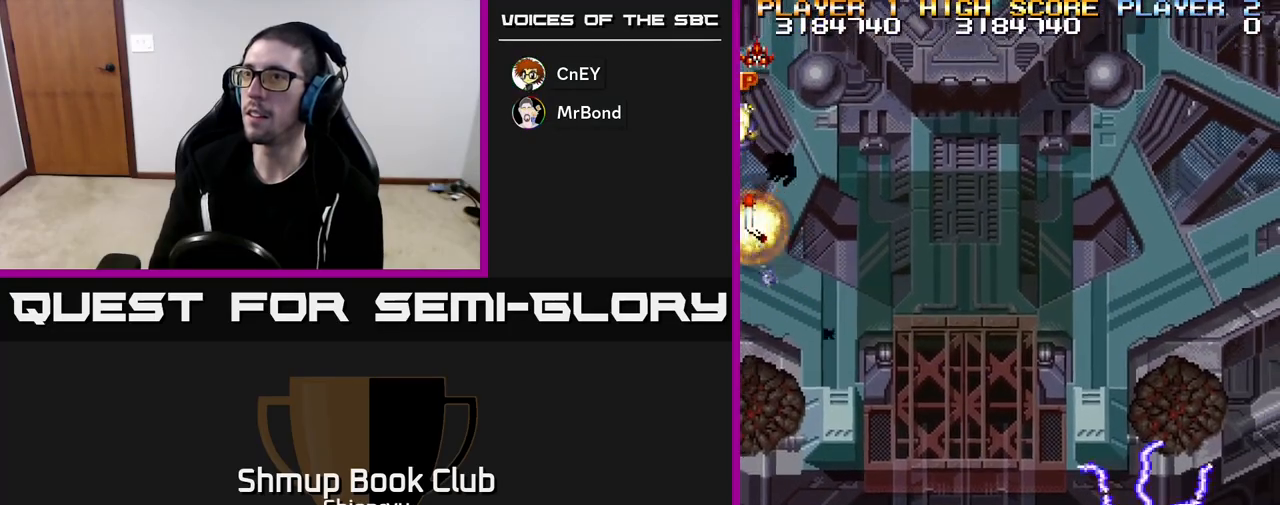
{"buttons": ["R2", "DPAD_DOWN"], "left_stick": "center", "events": [[17, "DPAD_DOWN", "up"], [33, "DPAD_LEFT", "down"], [450, "DPAD_DOWN", "down"], [450, "DPAD_LEFT", "up"]]}
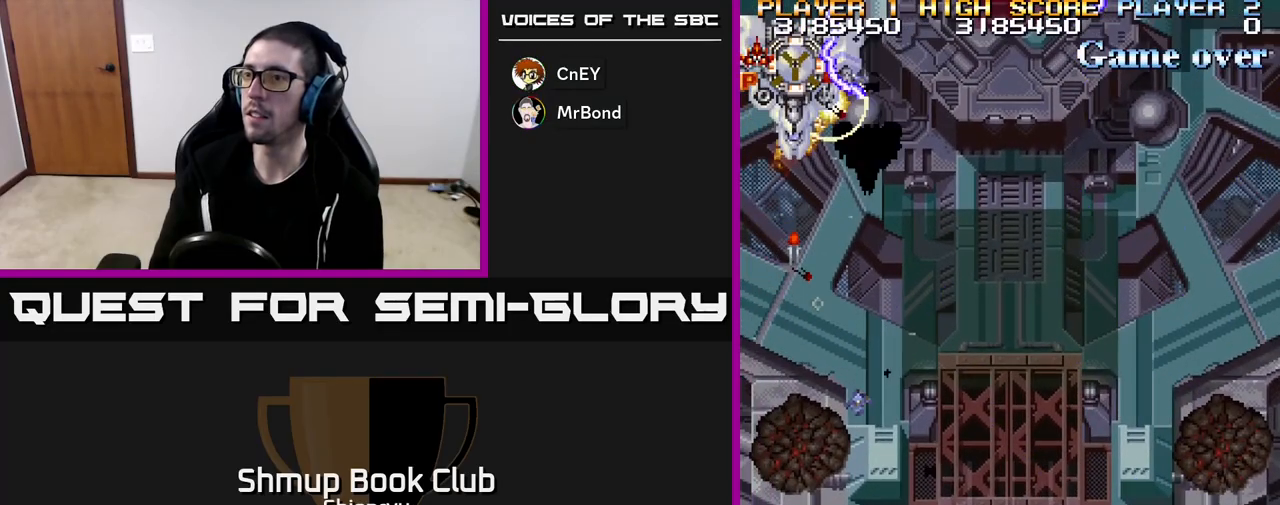
{"buttons": ["R2", "DPAD_RIGHT"], "left_stick": "center", "events": [[67, "DPAD_LEFT", "down"], [117, "DPAD_DOWN", "up"], [350, "DPAD_UP", "down"], [433, "DPAD_LEFT", "up"], [450, "DPAD_UP", "up"], [483, "DPAD_RIGHT", "down"]]}
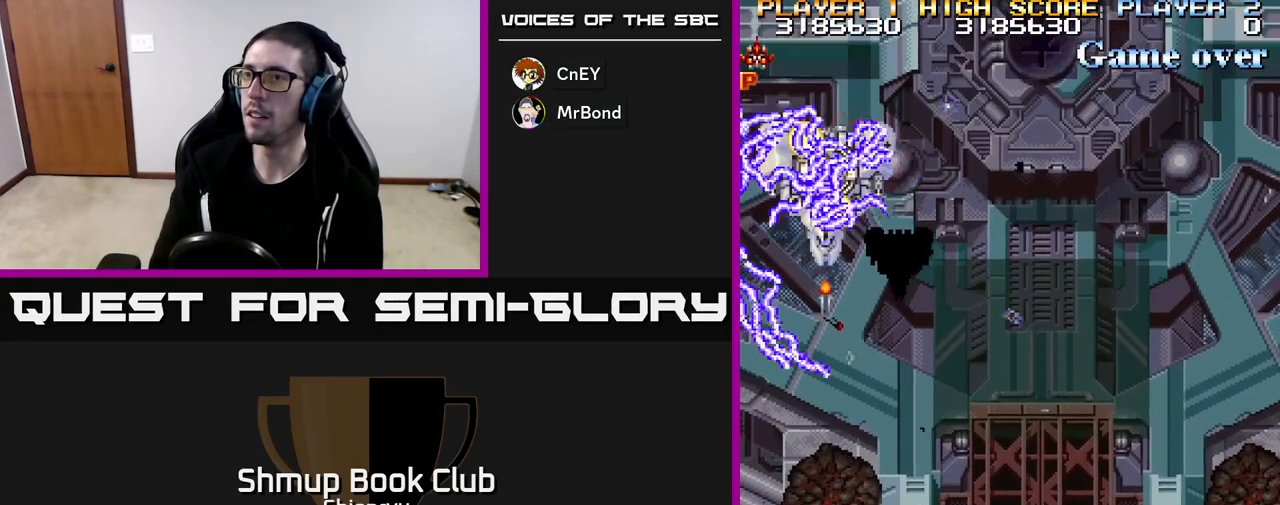
{"buttons": ["R2", "DPAD_UP"], "left_stick": "center", "events": [[383, "DPAD_UP", "down"], [433, "DPAD_RIGHT", "up"]]}
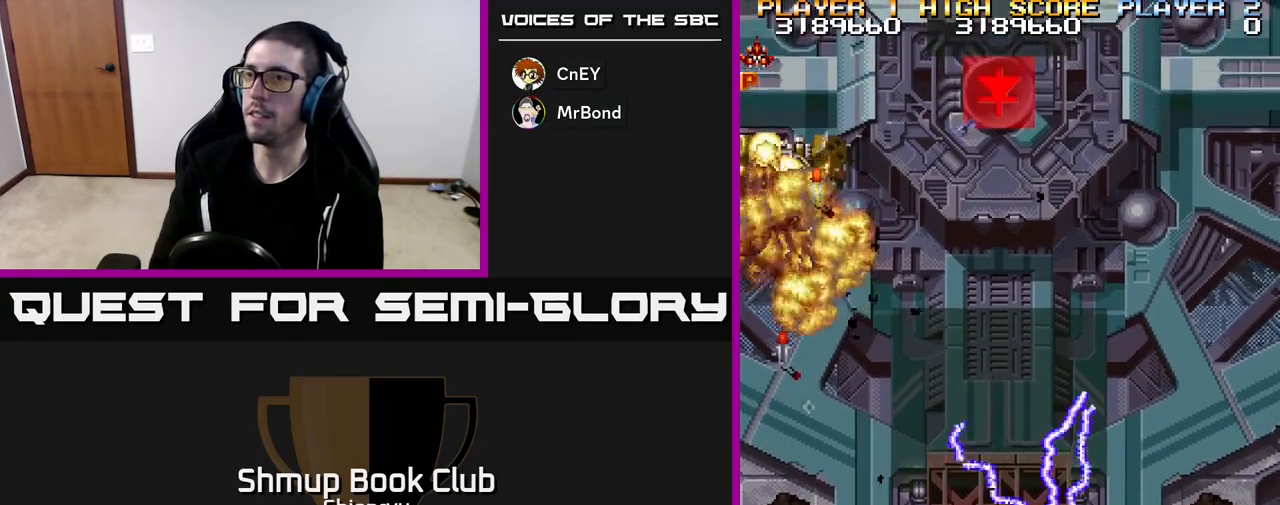
{"buttons": ["R2", "DPAD_LEFT"], "left_stick": "center", "events": [[83, "DPAD_LEFT", "down"], [100, "R2", "up"], [133, "DPAD_UP", "up"], [383, "R2", "down"]]}
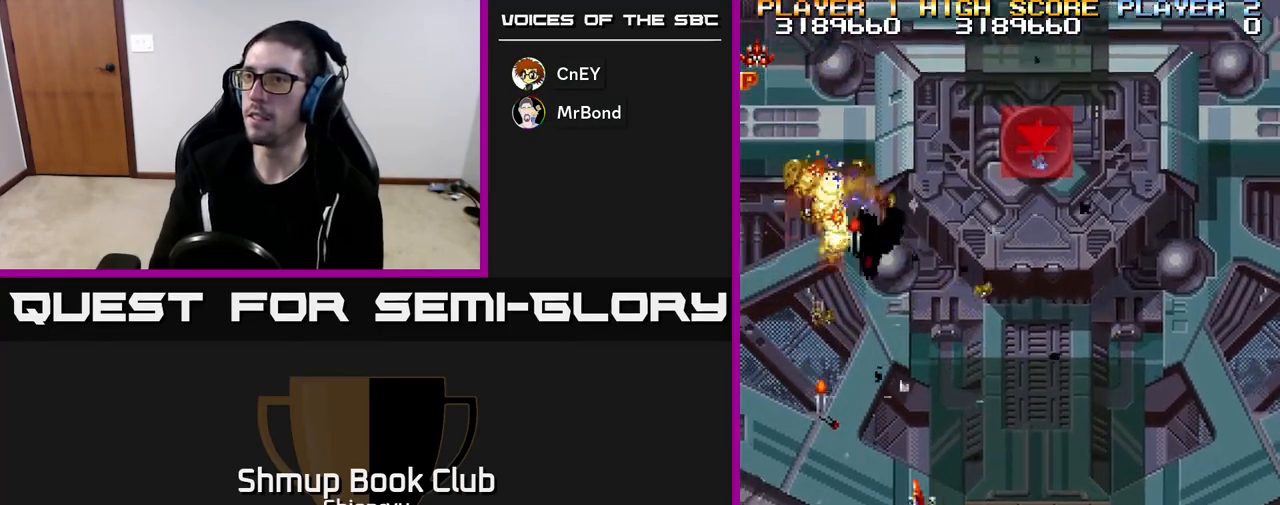
{"buttons": ["R2", "DPAD_UP"], "left_stick": "center", "events": [[17, "DPAD_UP", "down"], [267, "DPAD_LEFT", "up"]]}
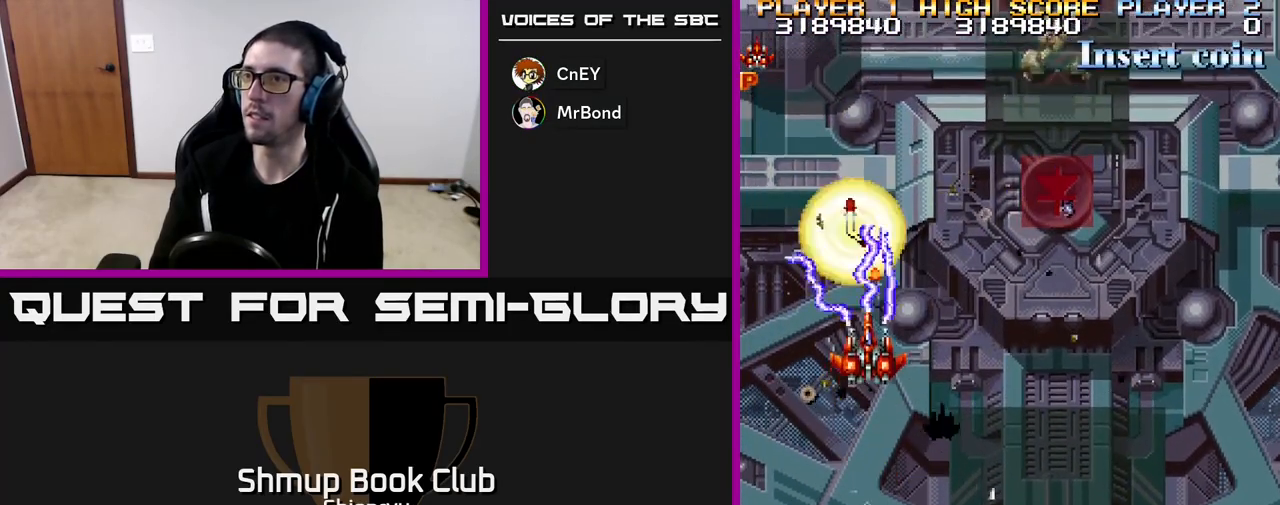
{"buttons": ["R2", "DPAD_DOWN", "DPAD_RIGHT"], "left_stick": "center", "events": [[117, "DPAD_UP", "up"], [150, "DPAD_RIGHT", "down"], [167, "DPAD_DOWN", "down"]]}
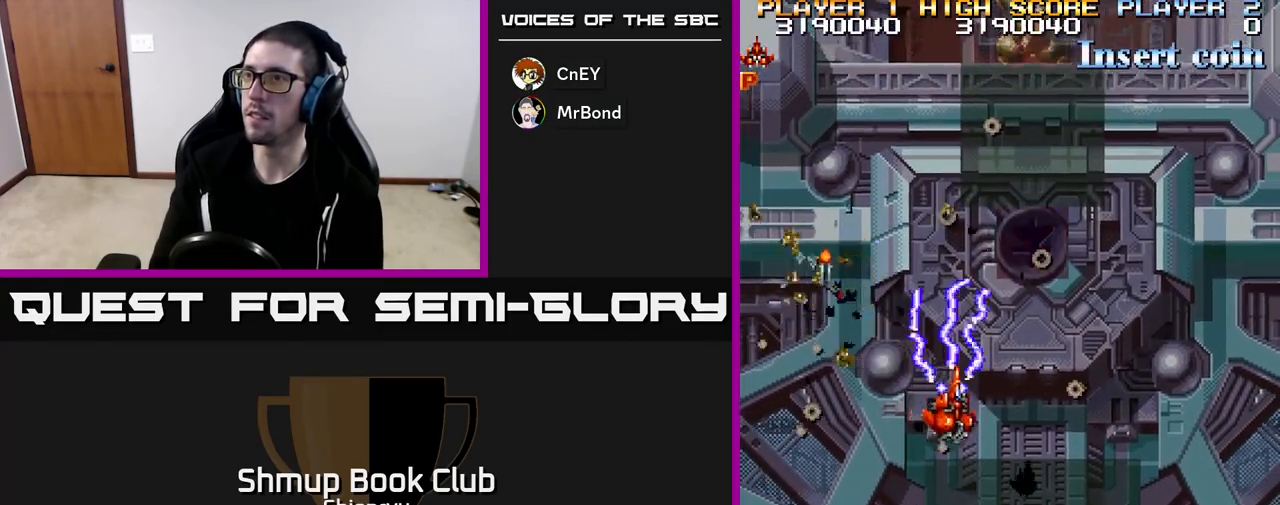
{"buttons": ["R2", "DPAD_DOWN"], "left_stick": "center", "events": [[17, "DPAD_RIGHT", "up"], [33, "DPAD_DOWN", "up"], [67, "DPAD_LEFT", "down"], [150, "DPAD_UP", "down"], [450, "DPAD_UP", "up"], [500, "DPAD_DOWN", "down"], [500, "DPAD_LEFT", "up"]]}
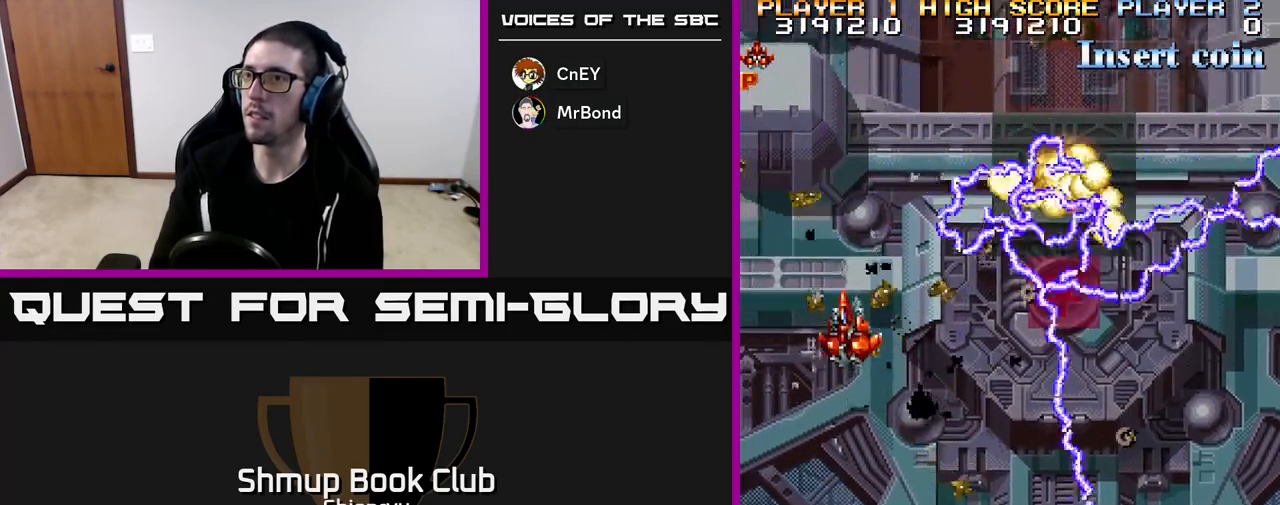
{"buttons": ["R2", "DPAD_DOWN", "DPAD_RIGHT"], "left_stick": "center", "events": [[83, "DPAD_RIGHT", "down"]]}
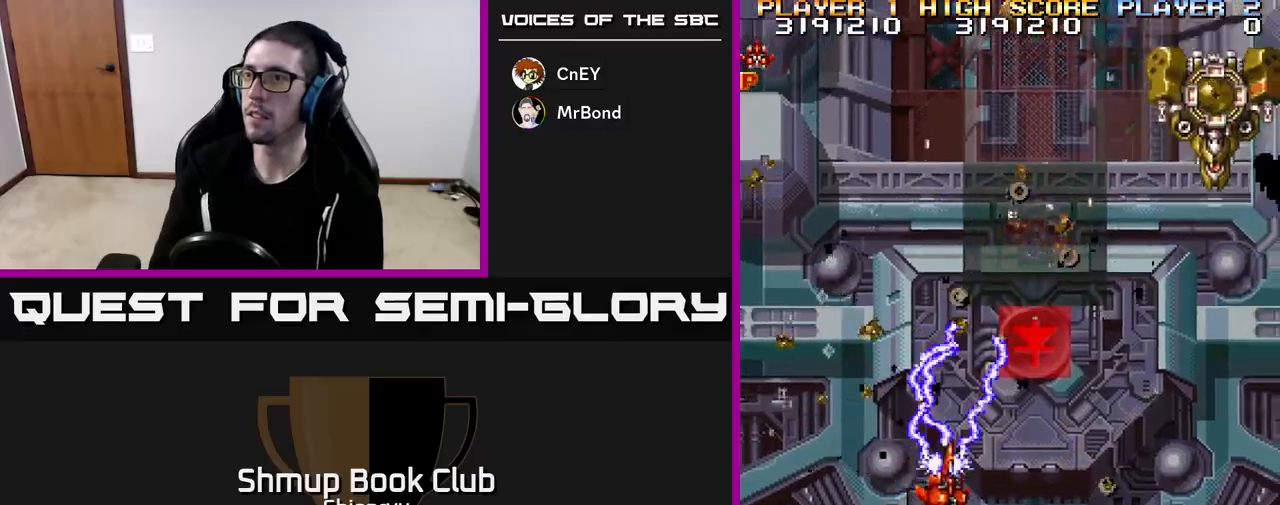
{"buttons": ["R2", "DPAD_DOWN"], "left_stick": "center", "events": [[33, "DPAD_DOWN", "up"], [167, "DPAD_DOWN", "down"], [483, "DPAD_RIGHT", "up"]]}
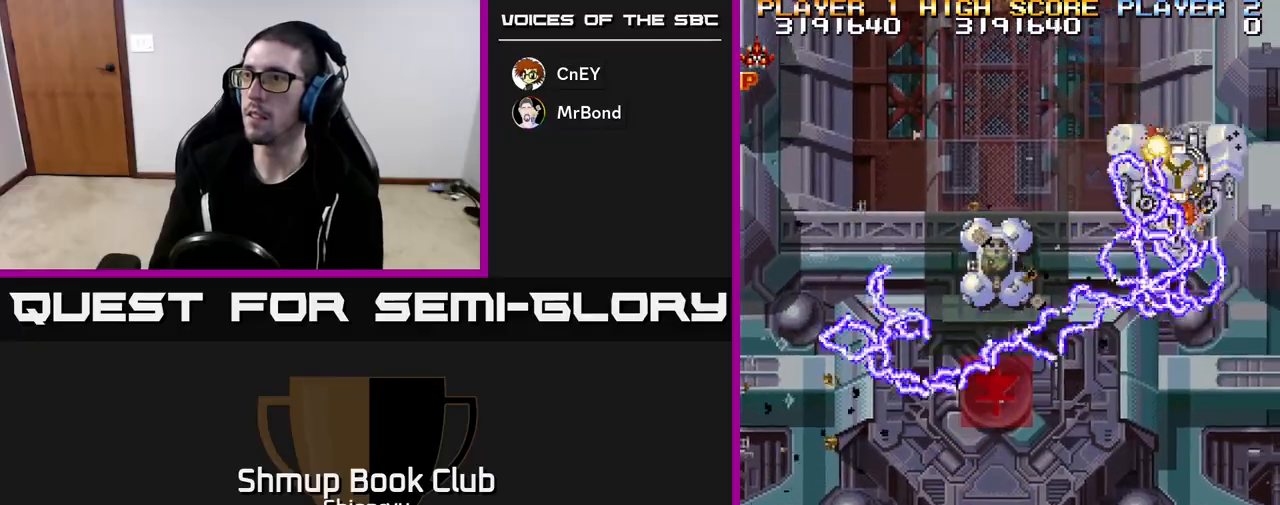
{"buttons": ["R2", "DPAD_UP", "DPAD_LEFT"], "left_stick": "center", "events": [[117, "DPAD_LEFT", "down"], [133, "DPAD_DOWN", "up"], [333, "DPAD_UP", "down"]]}
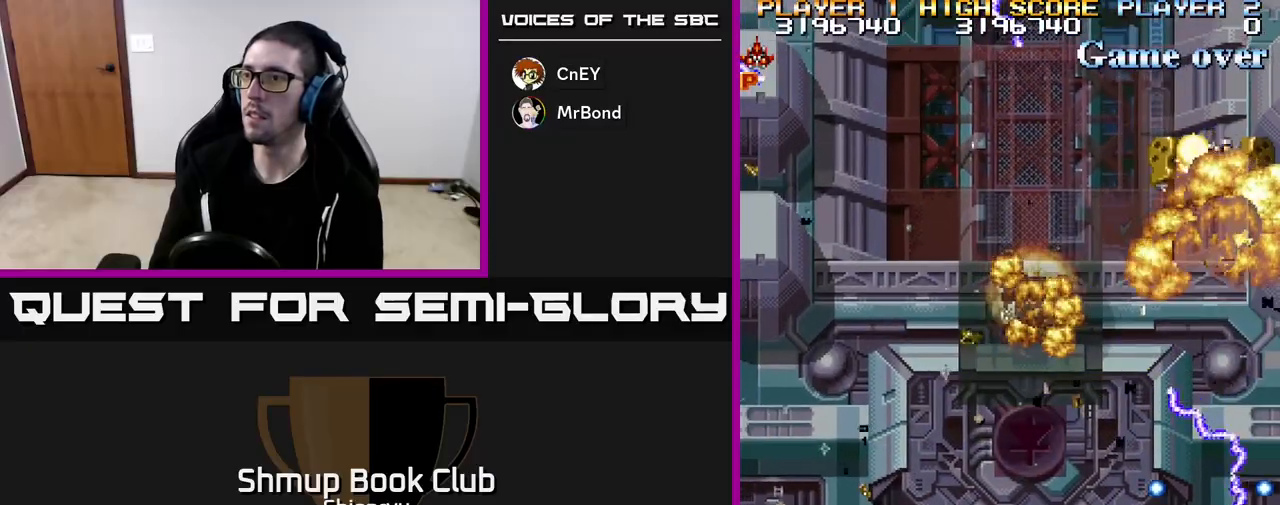
{"buttons": ["R2"], "left_stick": "center", "events": [[83, "DPAD_LEFT", "up"], [150, "DPAD_RIGHT", "down"], [267, "DPAD_UP", "up"], [350, "DPAD_UP", "down"], [367, "DPAD_RIGHT", "up"], [483, "DPAD_UP", "up"]]}
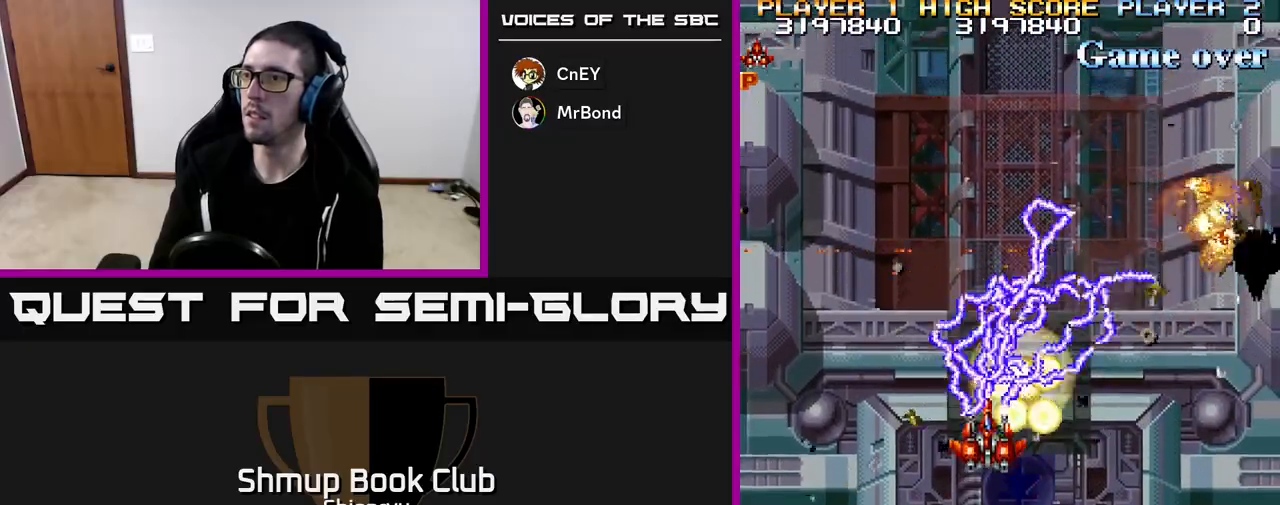
{"buttons": ["R2", "DPAD_DOWN", "DPAD_RIGHT"], "left_stick": "center", "events": [[17, "DPAD_RIGHT", "down"], [200, "DPAD_RIGHT", "up"], [217, "DPAD_UP", "down"], [267, "DPAD_LEFT", "down"], [317, "DPAD_UP", "up"], [350, "DPAD_LEFT", "up"], [367, "DPAD_DOWN", "down"], [367, "DPAD_RIGHT", "down"]]}
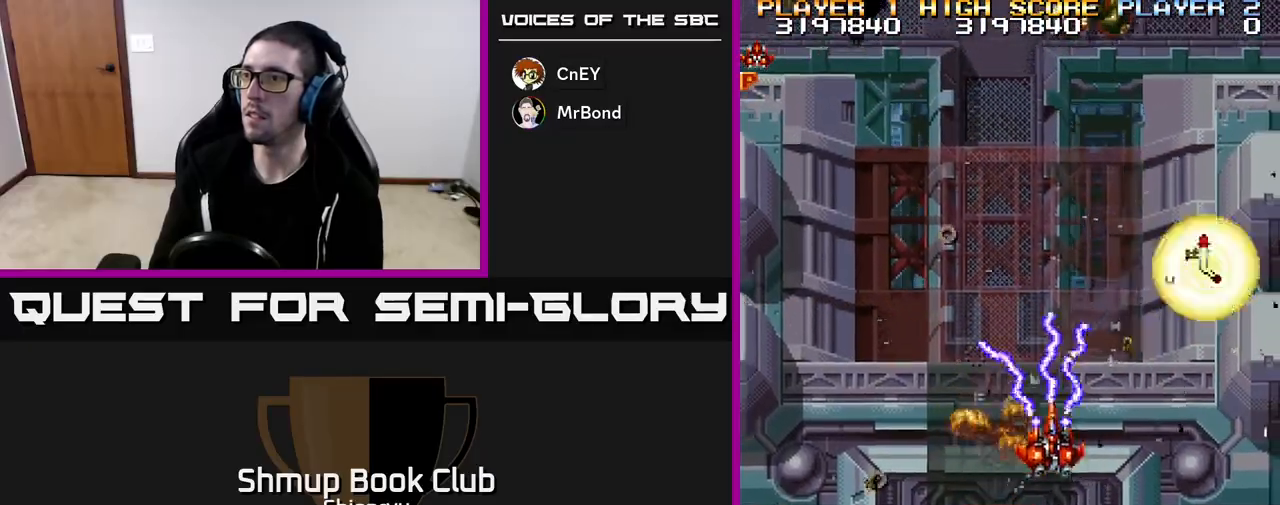
{"buttons": ["R2", "DPAD_LEFT"], "left_stick": "center", "events": [[67, "DPAD_DOWN", "up"], [183, "DPAD_DOWN", "down"], [200, "DPAD_RIGHT", "up"], [250, "DPAD_LEFT", "down"], [267, "DPAD_DOWN", "up"]]}
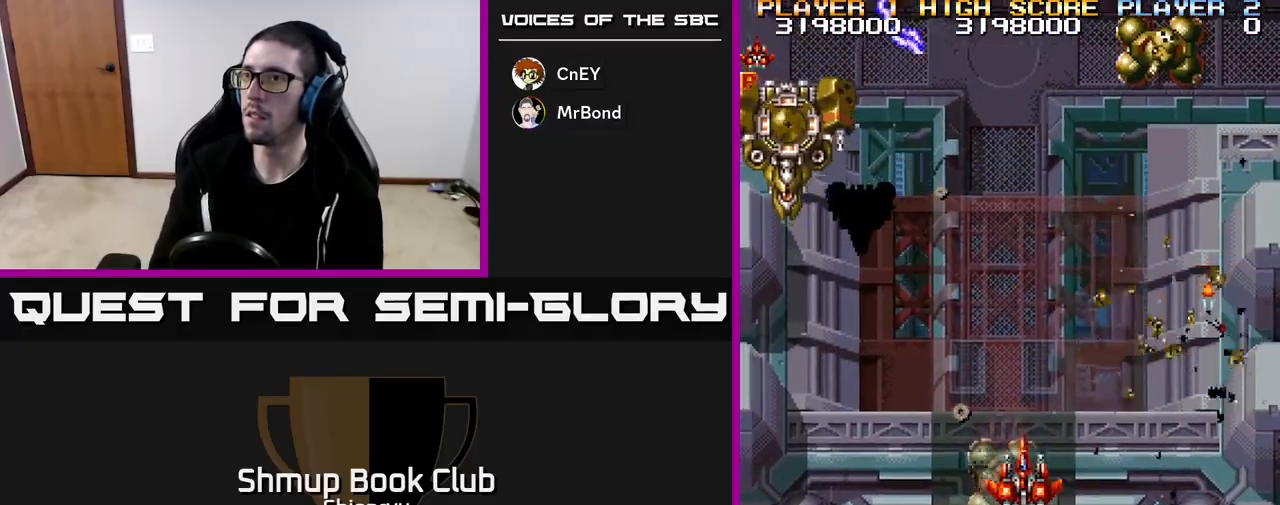
{"buttons": ["R2", "DPAD_DOWN", "DPAD_RIGHT"], "left_stick": "center", "events": [[217, "DPAD_DOWN", "down"], [233, "DPAD_LEFT", "up"], [300, "DPAD_RIGHT", "down"]]}
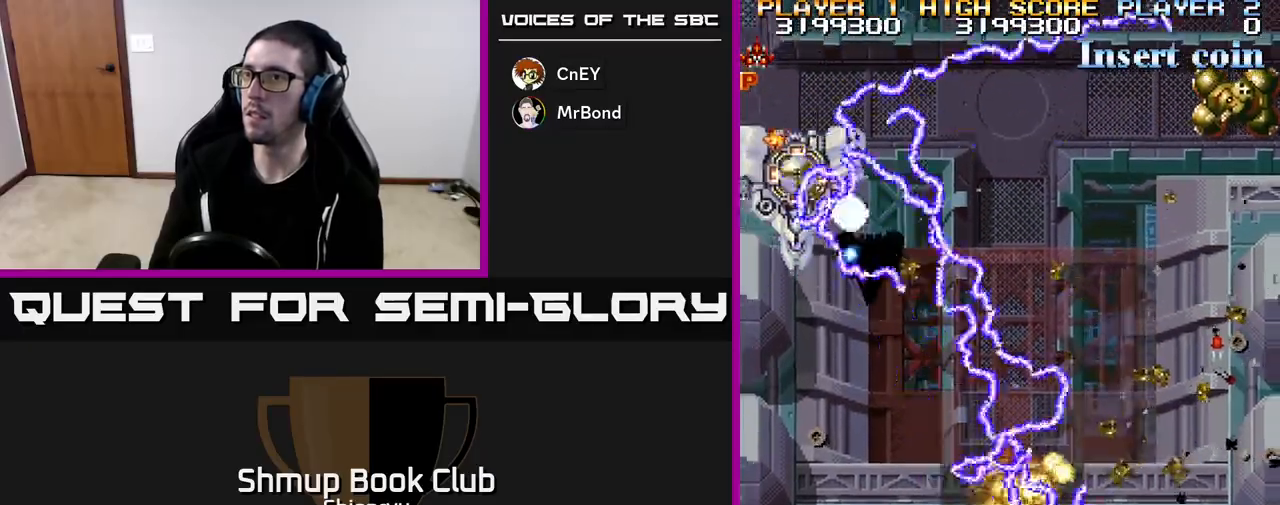
{"buttons": ["R2", "DPAD_UP", "DPAD_RIGHT"], "left_stick": "center", "events": [[167, "DPAD_RIGHT", "up"], [183, "DPAD_DOWN", "up"], [217, "DPAD_LEFT", "down"], [383, "DPAD_LEFT", "up"], [400, "DPAD_UP", "down"], [417, "DPAD_RIGHT", "down"], [417, "DPAD_UP", "up"], [500, "DPAD_UP", "down"]]}
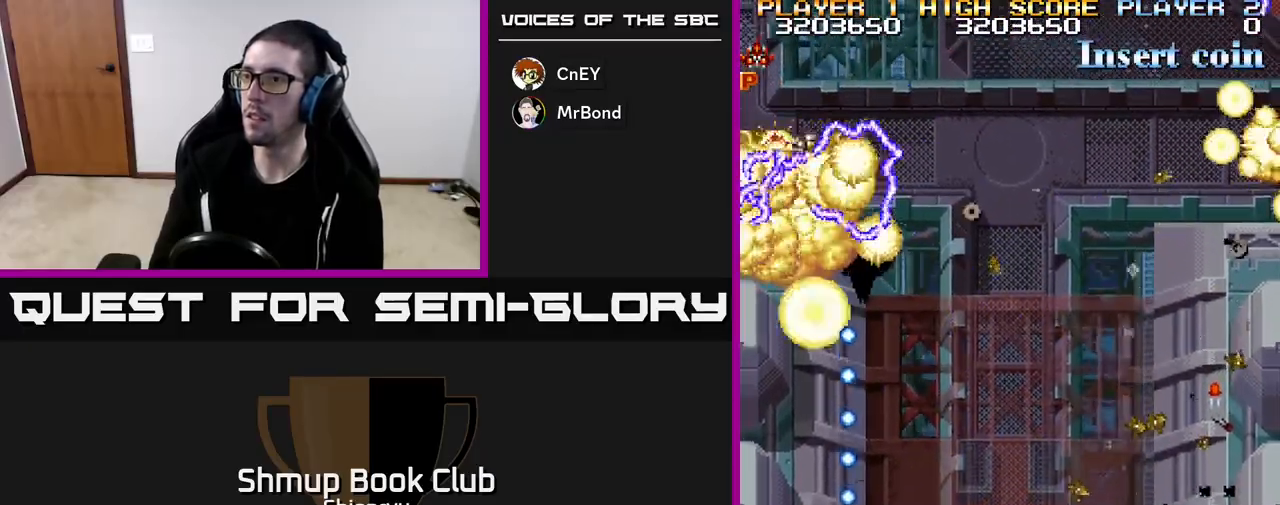
{"buttons": ["R2", "DPAD_UP", "DPAD_RIGHT"], "left_stick": "center", "events": [[50, "DPAD_RIGHT", "up"], [100, "DPAD_LEFT", "down"], [167, "DPAD_UP", "up"], [200, "DPAD_LEFT", "up"], [217, "DPAD_RIGHT", "down"], [417, "DPAD_UP", "down"]]}
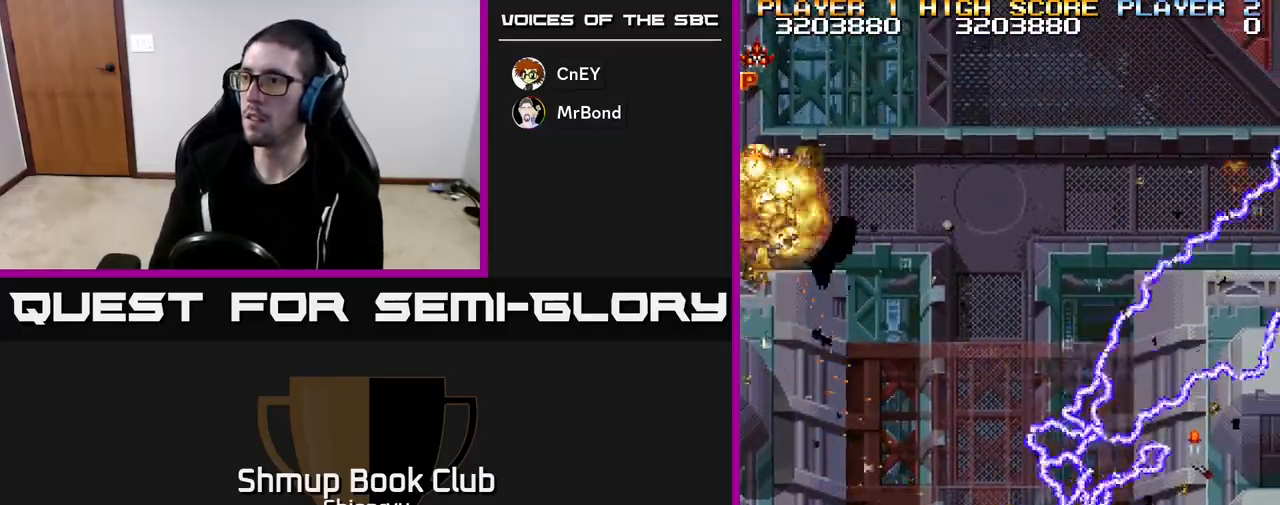
{"buttons": ["R2", "DPAD_DOWN", "DPAD_LEFT"], "left_stick": "center", "events": [[317, "DPAD_UP", "up"], [383, "DPAD_DOWN", "down"], [417, "DPAD_RIGHT", "up"], [467, "DPAD_LEFT", "down"]]}
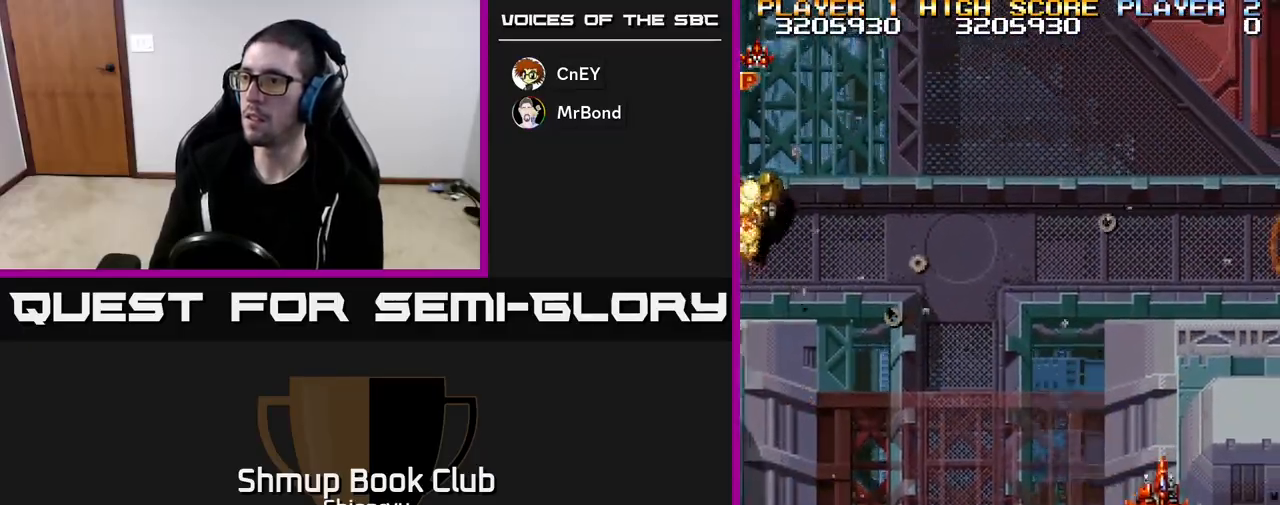
{"buttons": ["R2", "DPAD_LEFT"], "left_stick": "center", "events": [[400, "DPAD_DOWN", "up"]]}
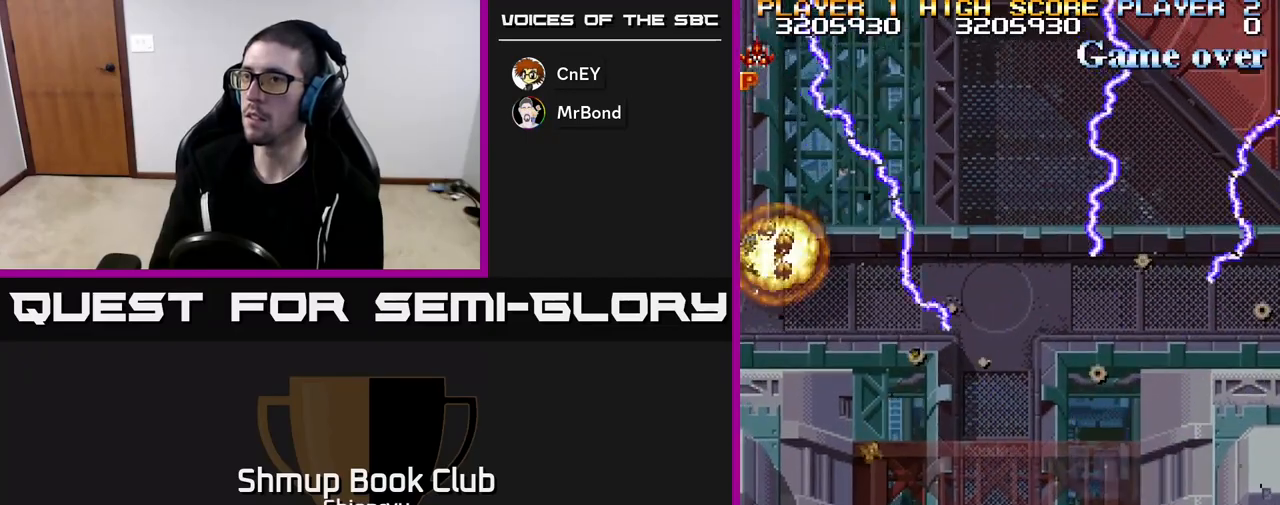
{"buttons": ["R2", "DPAD_UP", "DPAD_LEFT"], "left_stick": "center", "events": [[250, "DPAD_UP", "down"]]}
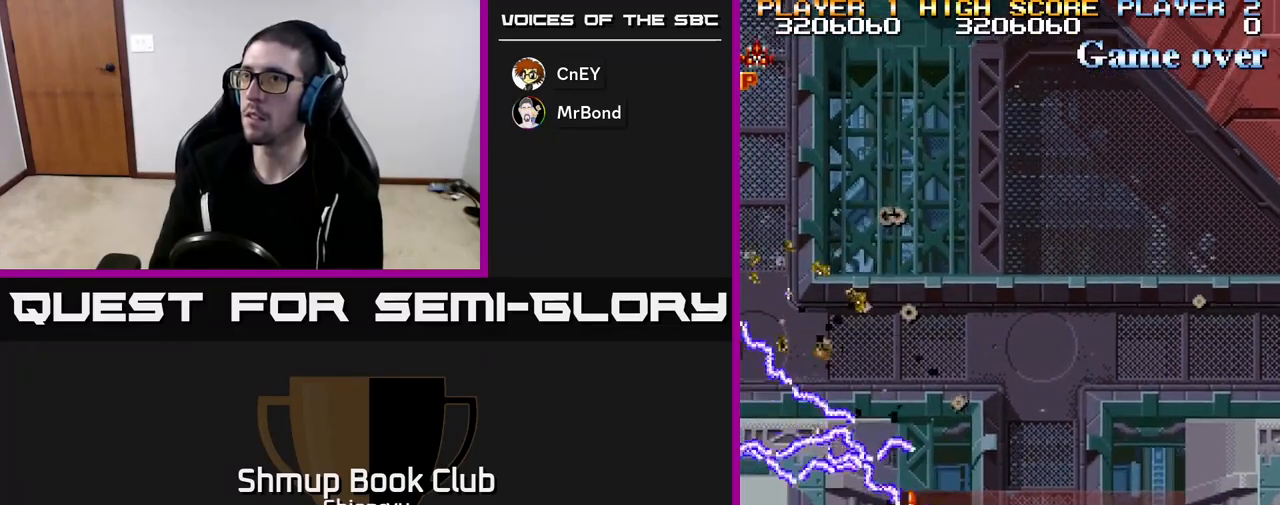
{"buttons": ["R2", "DPAD_LEFT"], "left_stick": "center", "events": [[300, "DPAD_LEFT", "up"], [333, "DPAD_RIGHT", "down"], [383, "DPAD_UP", "up"], [417, "DPAD_UP", "down"], [450, "DPAD_RIGHT", "up"], [500, "DPAD_LEFT", "down"], [500, "DPAD_UP", "up"]]}
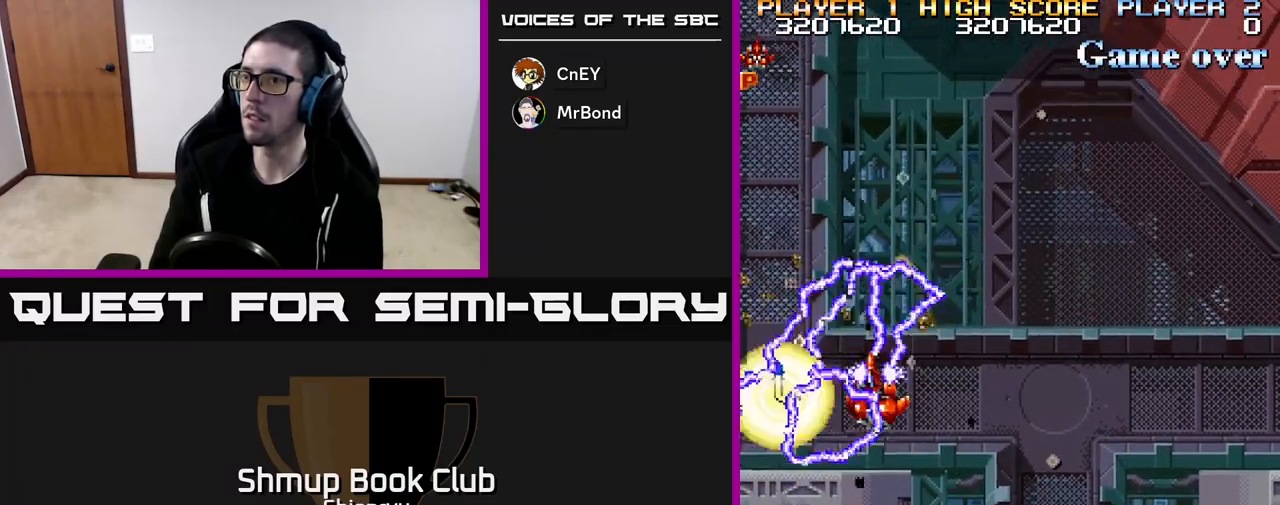
{"buttons": ["R2", "DPAD_DOWN"], "left_stick": "center", "events": [[283, "DPAD_DOWN", "down"], [433, "DPAD_LEFT", "up"]]}